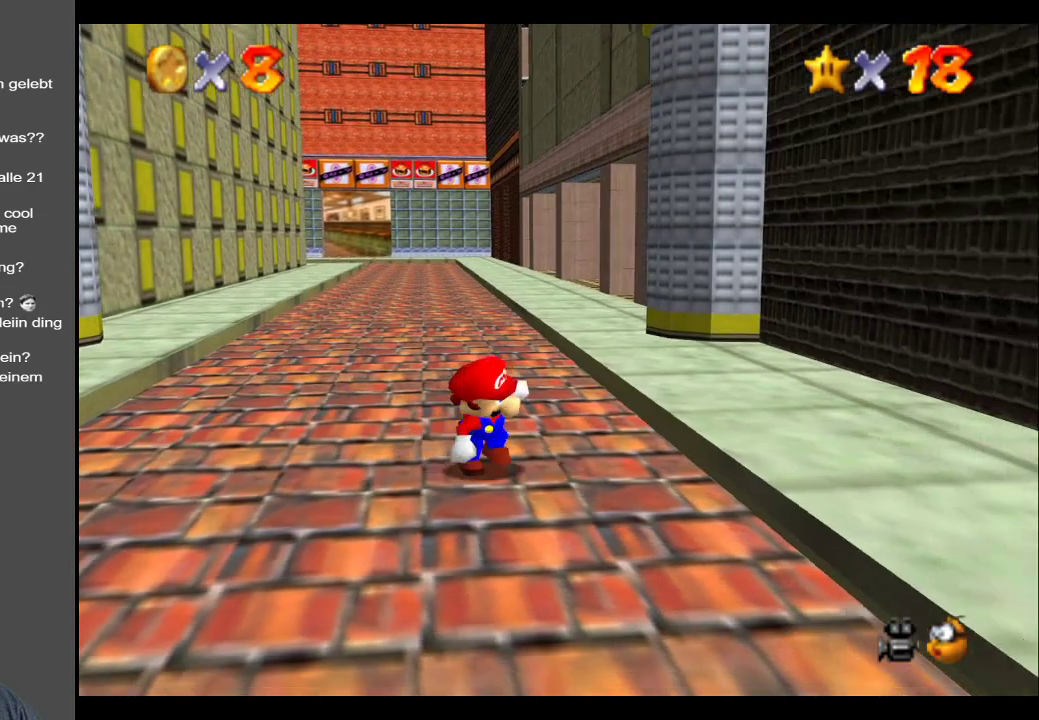
Gameplay with a controller (Xbox layout); each line is a JSON object with the inputs held at the frame after it. "events" lists button and stick changes between this image and that frame as [ms after this image, input, new state], when the widget could be followed in between. Not read: L3 R3.
{"buttons": [], "left_stick": "up", "right_stick": "center", "events": [[83, "left_stick", "down-left"], [233, "left_stick", "left"], [333, "left_stick", "up-left"], [500, "left_stick", "up"]]}
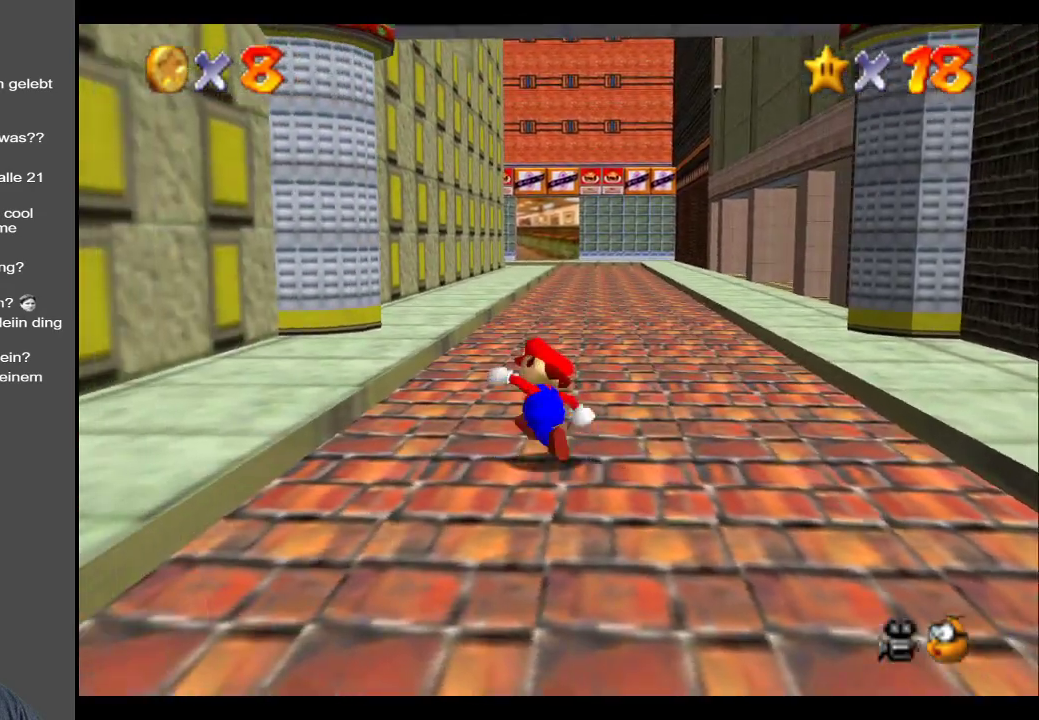
{"buttons": [], "left_stick": "up-right", "right_stick": "center", "events": [[67, "right_stick", "right"], [217, "left_stick", "up-right"], [500, "right_stick", "center"]]}
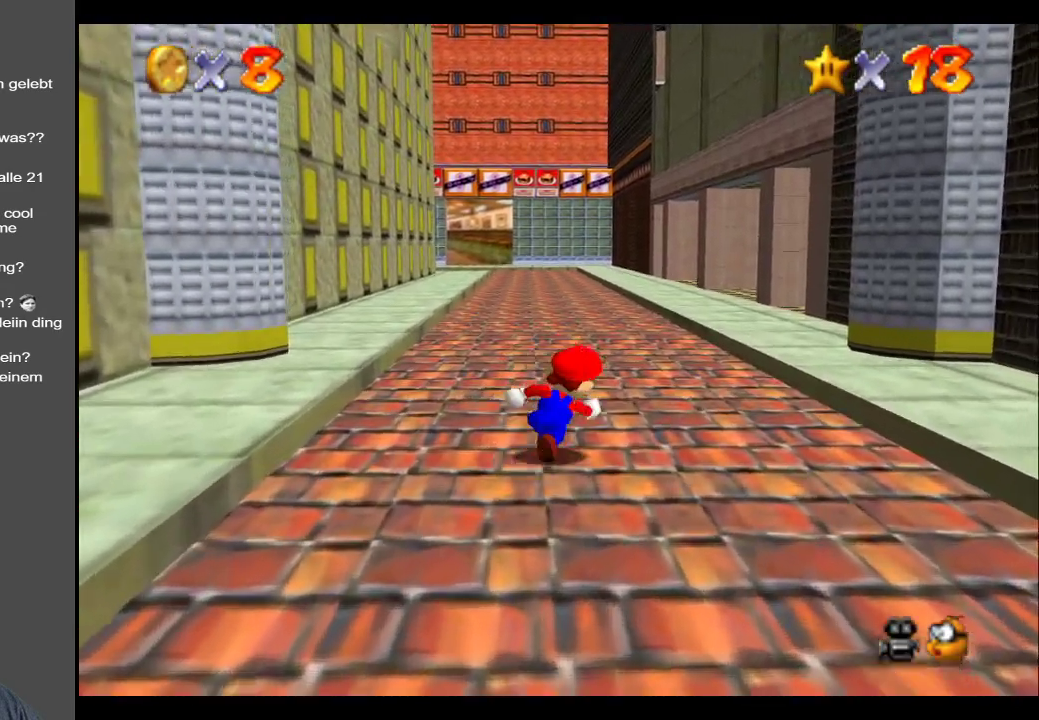
{"buttons": [], "left_stick": "up", "right_stick": "center", "events": [[133, "left_stick", "right"], [200, "Y", "down"], [283, "left_stick", "up-right"], [333, "Y", "up"], [450, "left_stick", "up"]]}
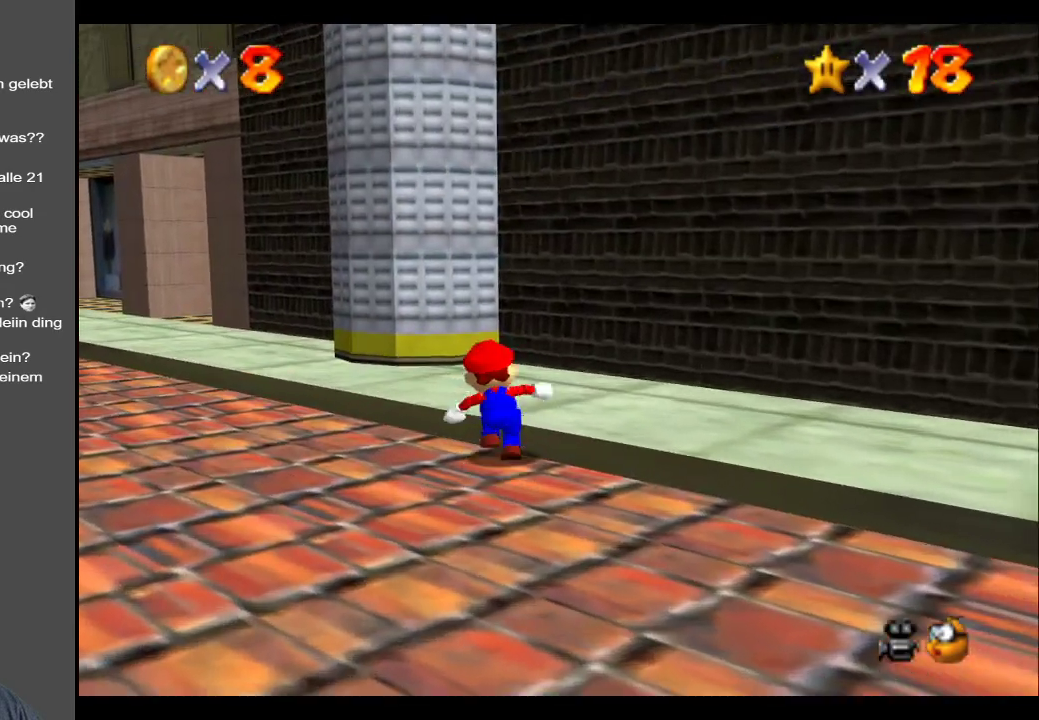
{"buttons": [], "left_stick": "up-left", "right_stick": "center", "events": [[400, "left_stick", "up-left"]]}
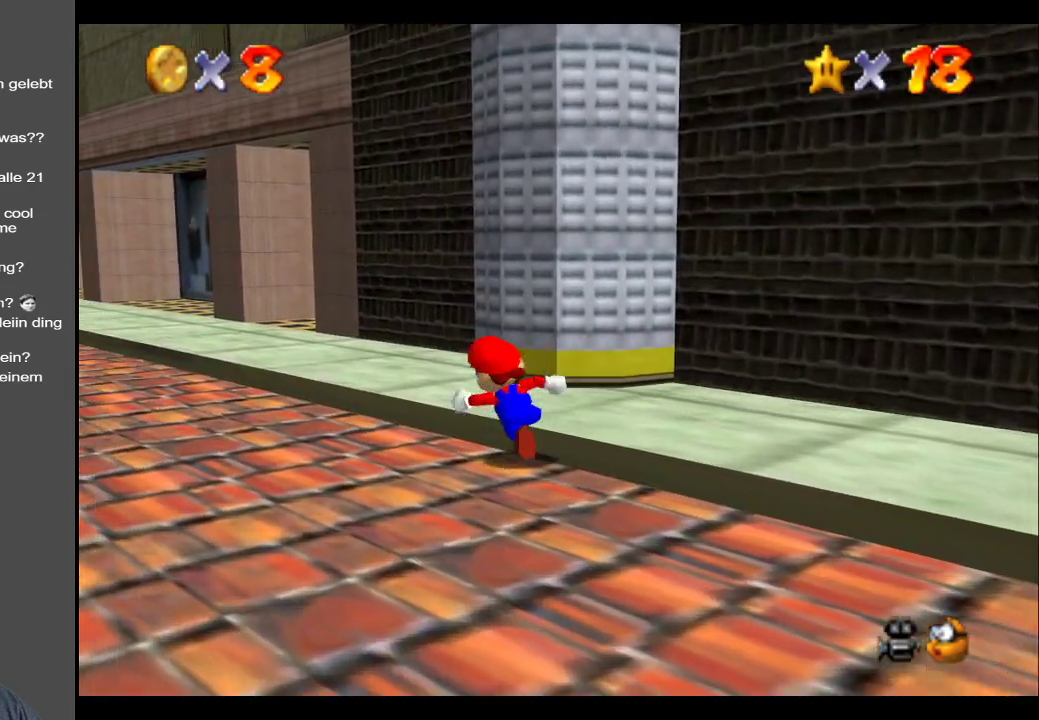
{"buttons": [], "left_stick": "up-left", "right_stick": "center", "events": [[33, "left_stick", "left"], [183, "B", "down"], [217, "left_stick", "up-left"], [317, "B", "up"], [383, "B", "down"], [500, "B", "up"]]}
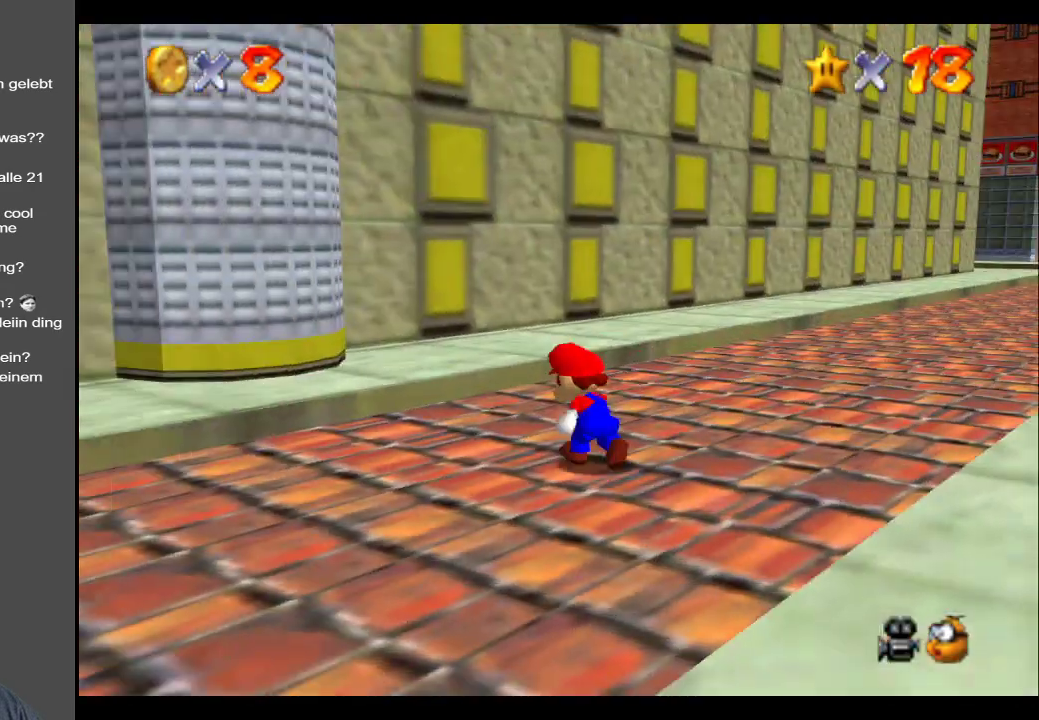
{"buttons": ["B"], "left_stick": "left", "right_stick": "center", "events": [[250, "B", "down"], [350, "B", "up"], [383, "left_stick", "left"], [500, "B", "down"]]}
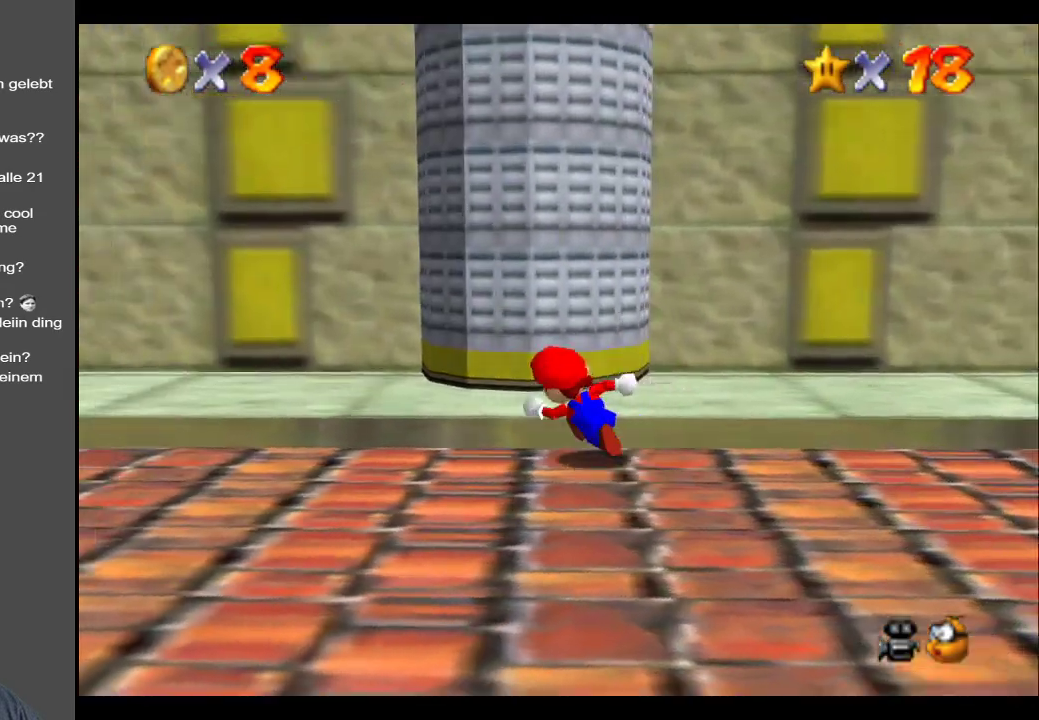
{"buttons": [], "left_stick": "up-left", "right_stick": "center", "events": [[100, "B", "up"], [283, "left_stick", "up-left"]]}
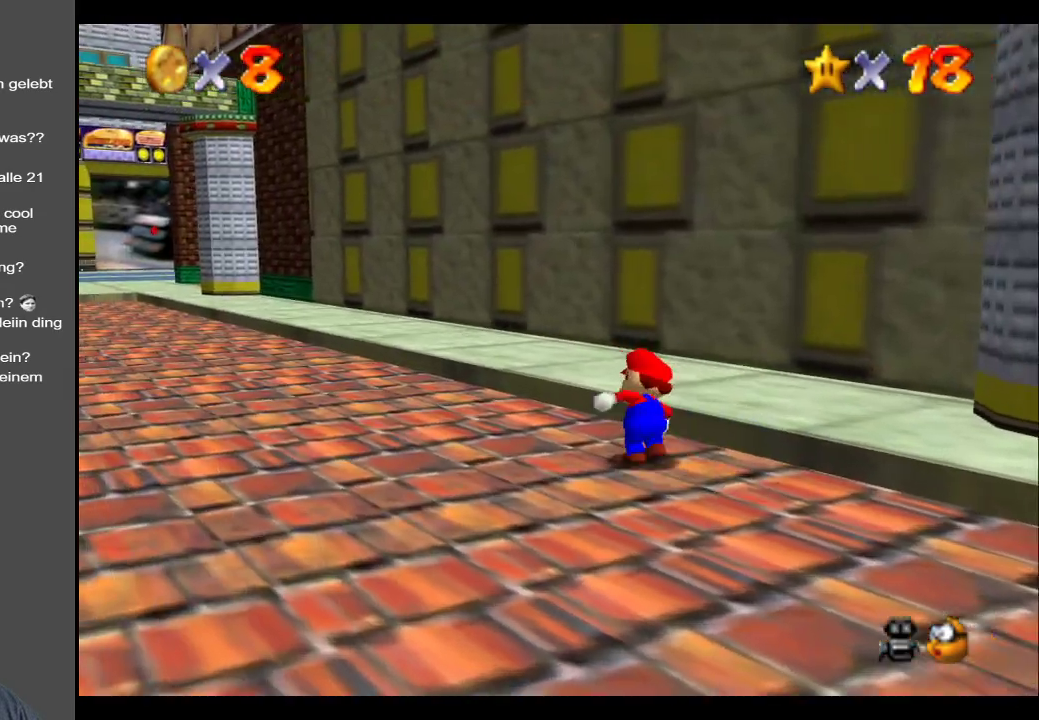
{"buttons": [], "left_stick": "up-left", "right_stick": "center", "events": [[217, "B", "down"], [333, "B", "up"]]}
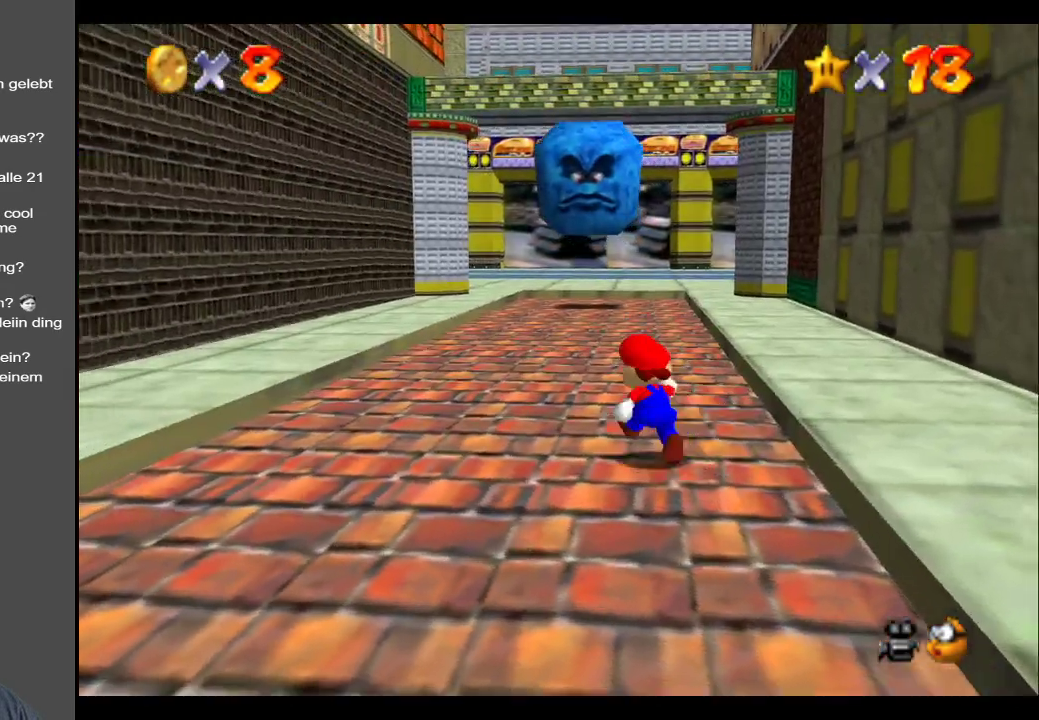
{"buttons": [], "left_stick": "up", "right_stick": "center", "events": [[100, "left_stick", "up"]]}
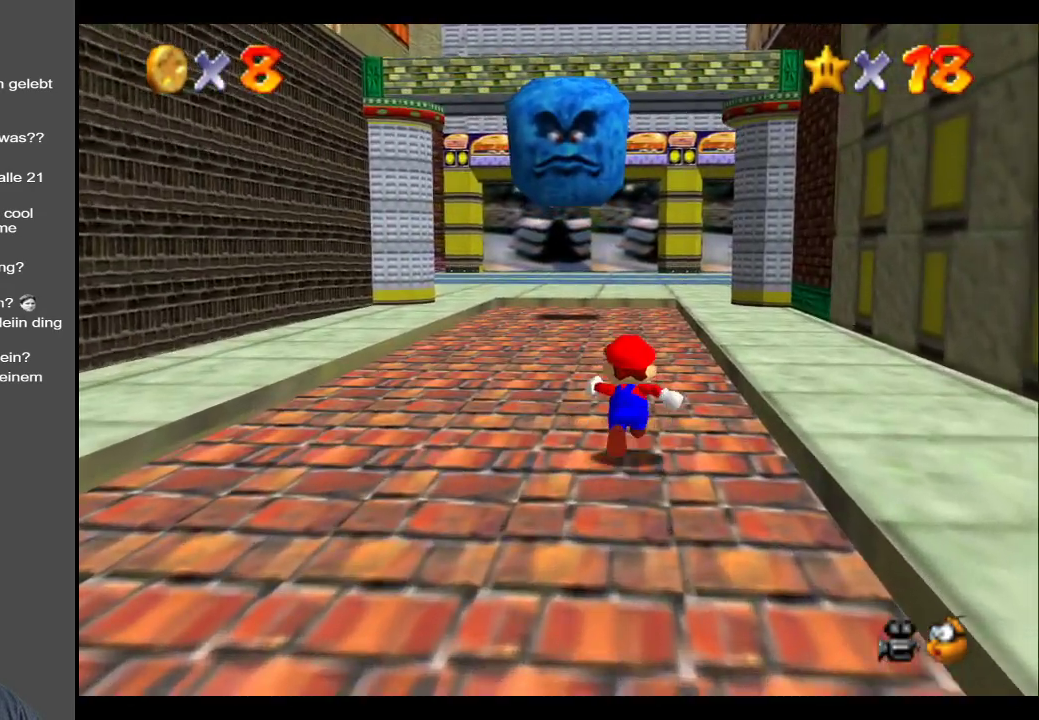
{"buttons": [], "left_stick": "up", "right_stick": "center", "events": []}
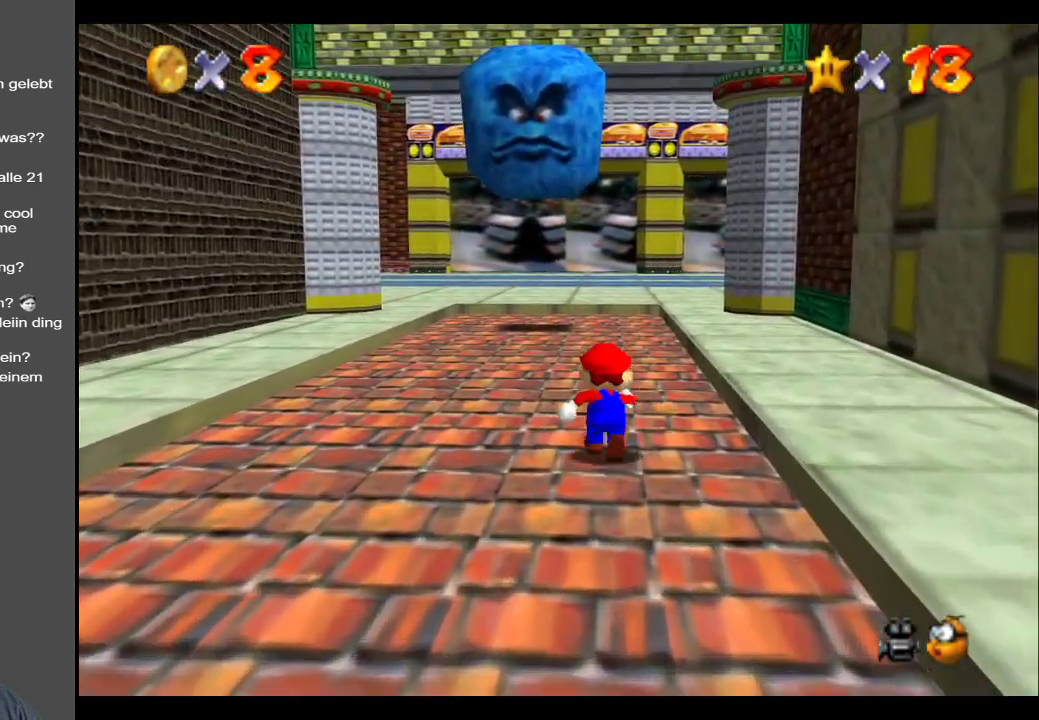
{"buttons": [], "left_stick": "up", "right_stick": "center", "events": []}
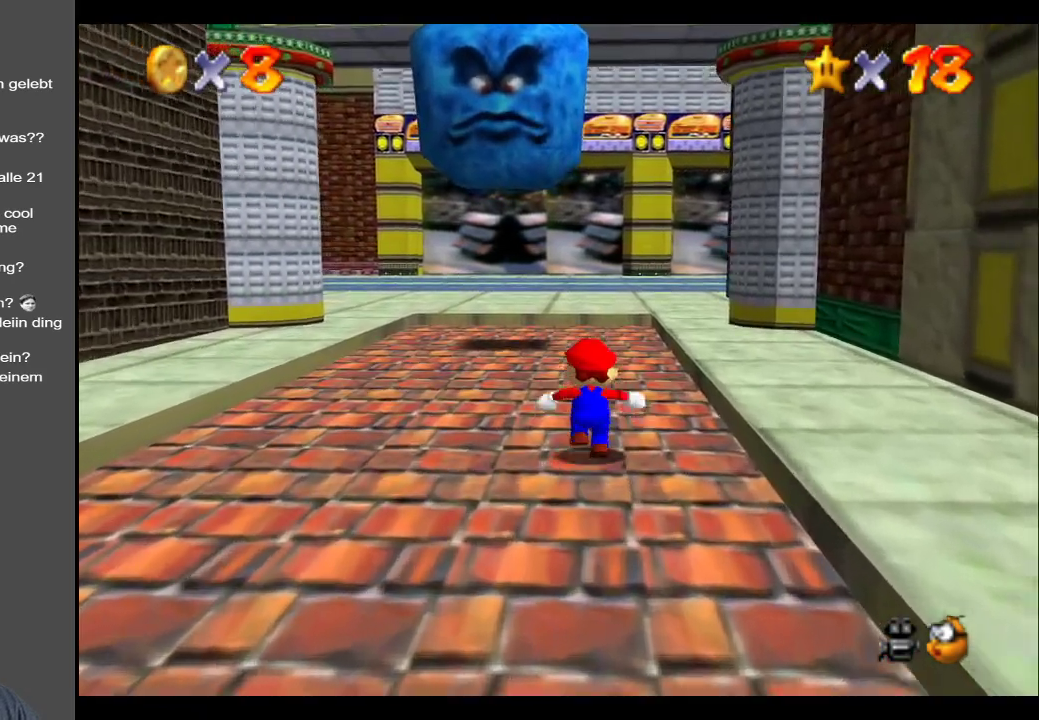
{"buttons": [], "left_stick": "up", "right_stick": "center", "events": []}
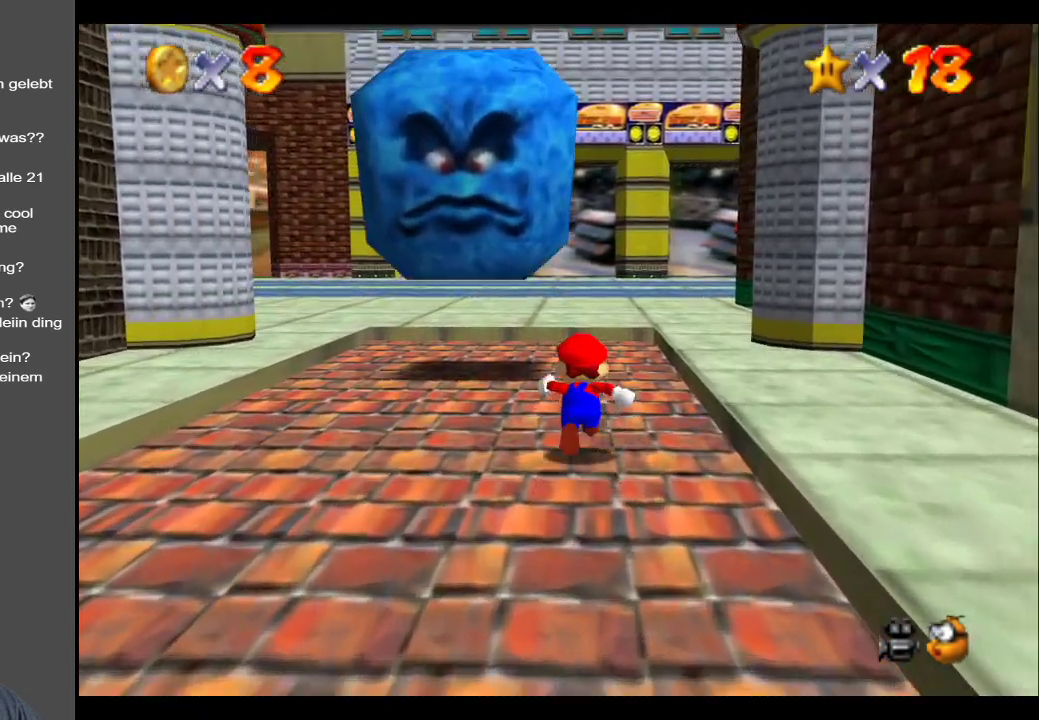
{"buttons": [], "left_stick": "down-left", "right_stick": "center", "events": [[300, "left_stick", "up-right"], [467, "left_stick", "down-left"]]}
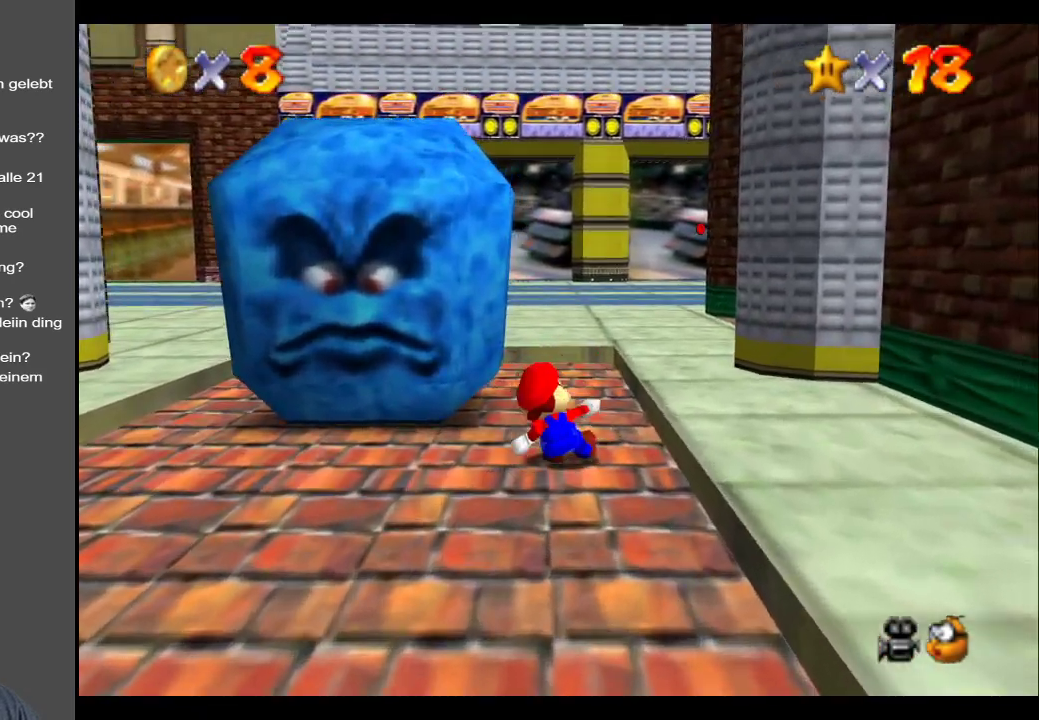
{"buttons": ["A"], "left_stick": "up-right", "right_stick": "center", "events": [[83, "left_stick", "up-left"], [100, "A", "down"], [500, "left_stick", "up-right"]]}
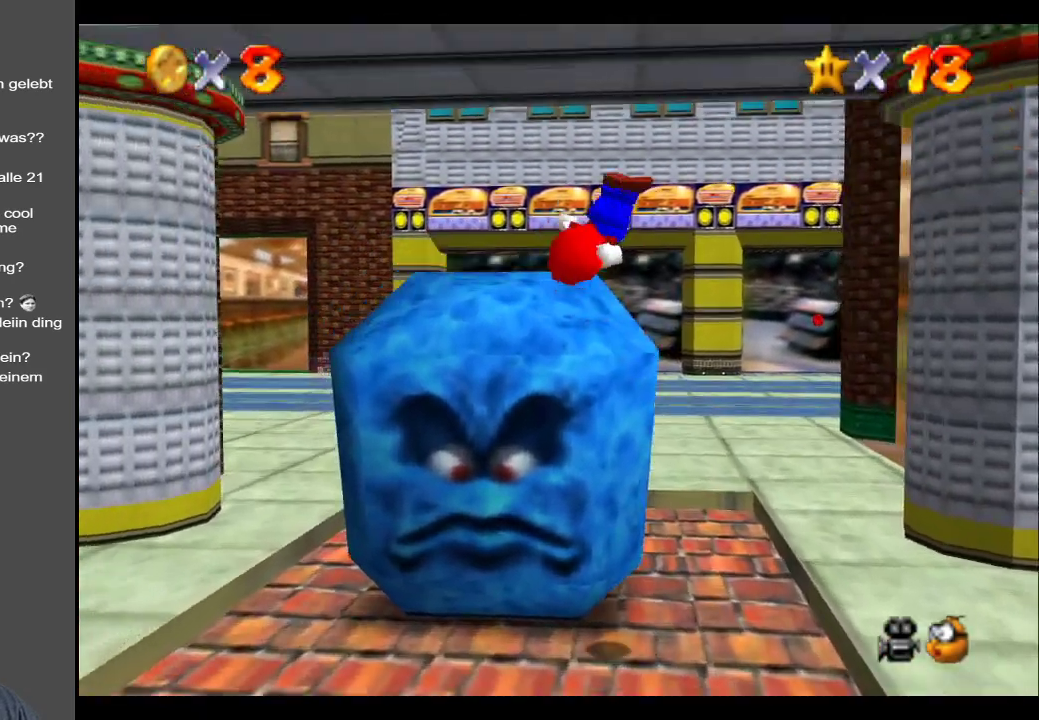
{"buttons": [], "left_stick": "center", "right_stick": "center", "events": [[100, "left_stick", "right"], [233, "A", "up"], [283, "left_stick", "center"]]}
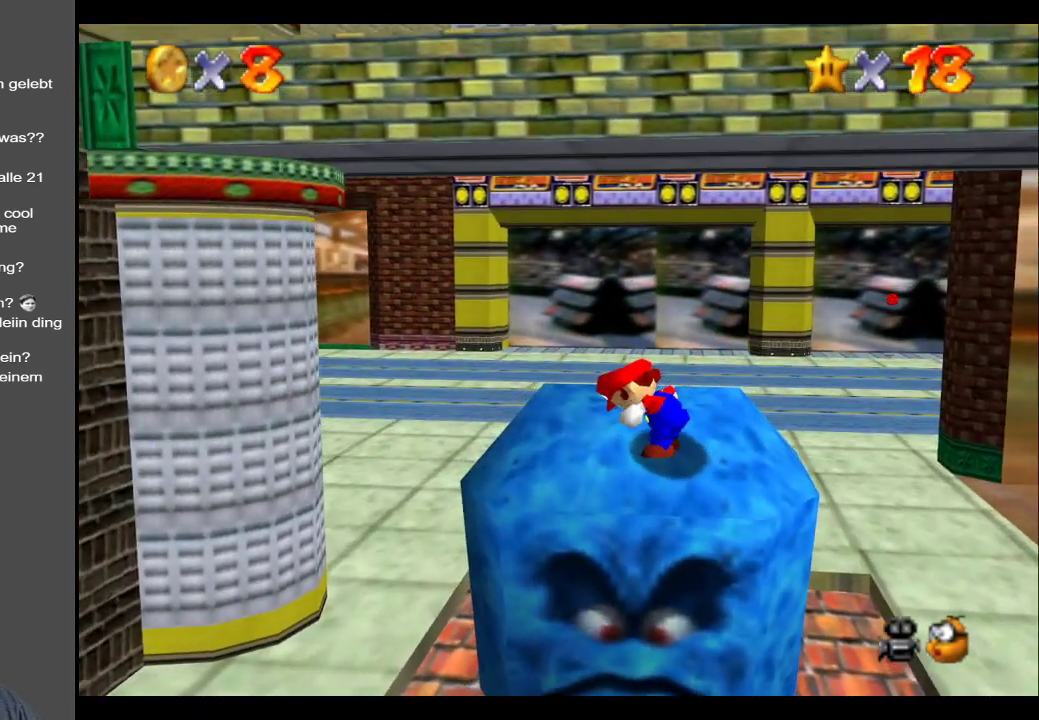
{"buttons": [], "left_stick": "center", "right_stick": "center", "events": [[200, "B", "down"], [350, "B", "up"]]}
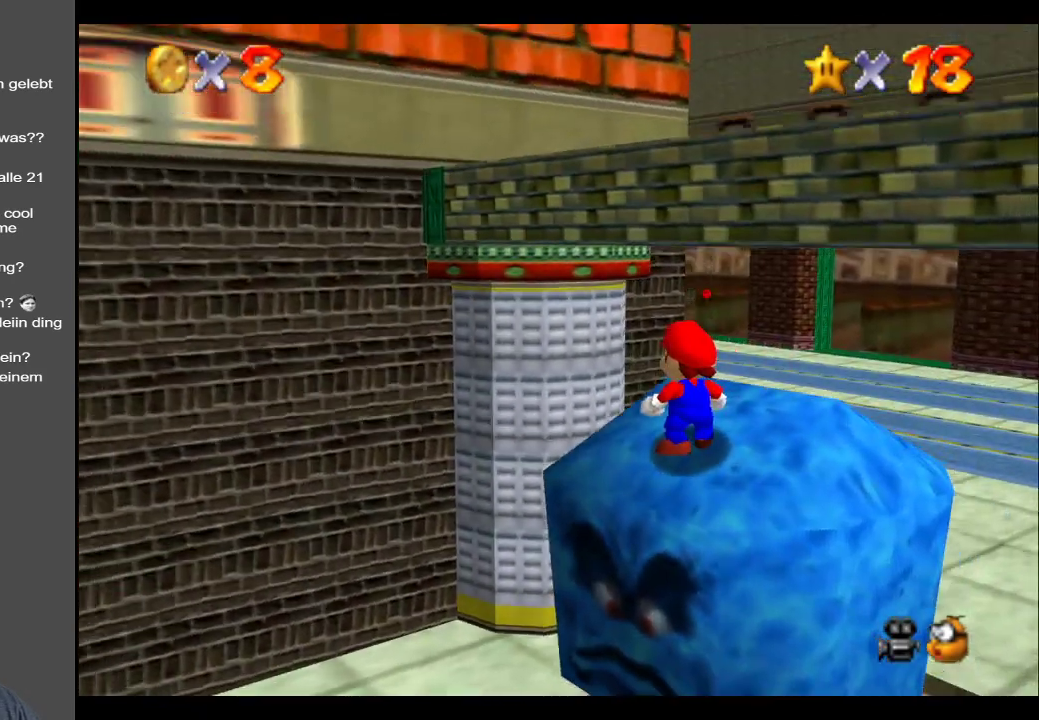
{"buttons": [], "left_stick": "up", "right_stick": "center", "events": [[267, "left_stick", "up"]]}
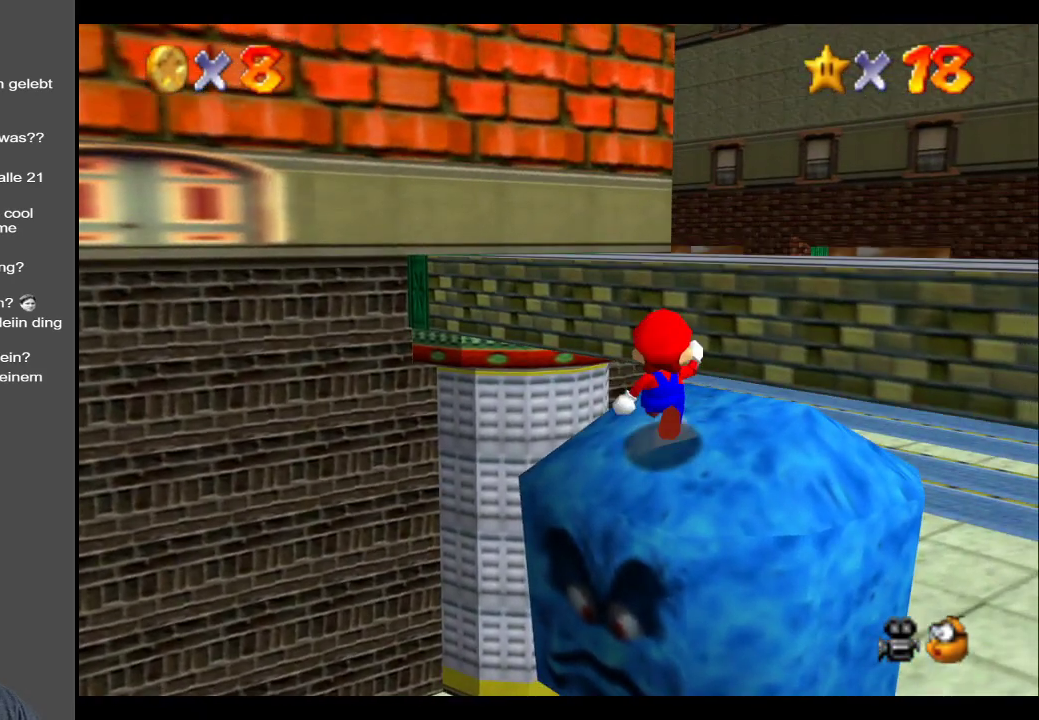
{"buttons": ["A"], "left_stick": "up", "right_stick": "center", "events": [[217, "A", "down"]]}
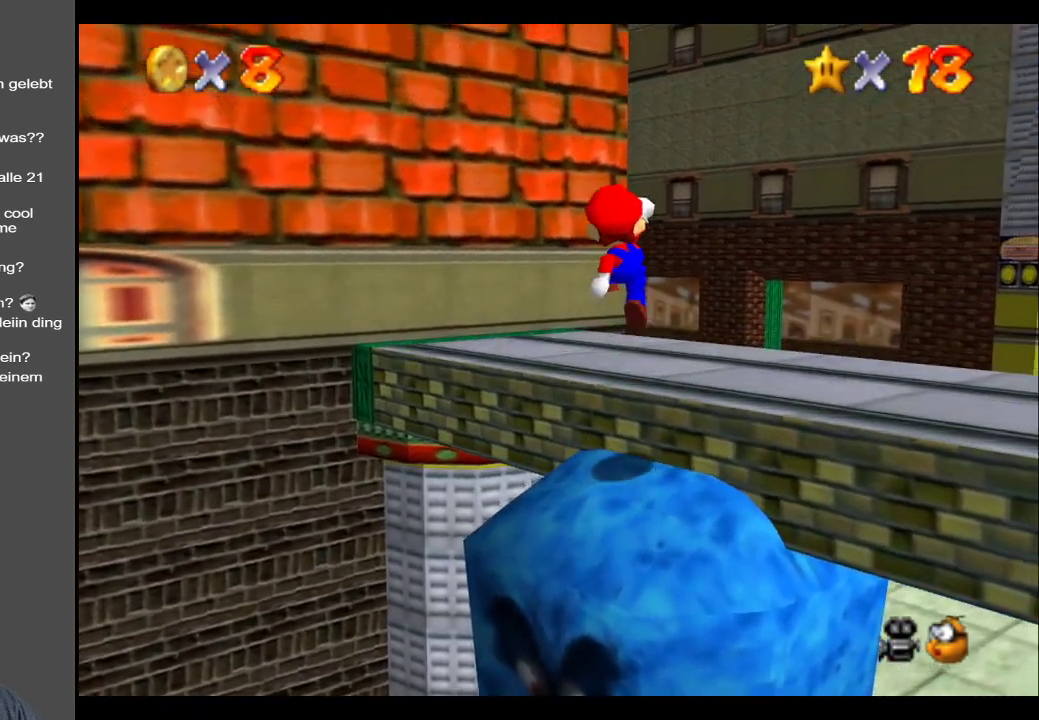
{"buttons": ["B"], "left_stick": "up-left", "right_stick": "center", "events": [[283, "A", "up"], [433, "left_stick", "up-left"], [467, "B", "down"]]}
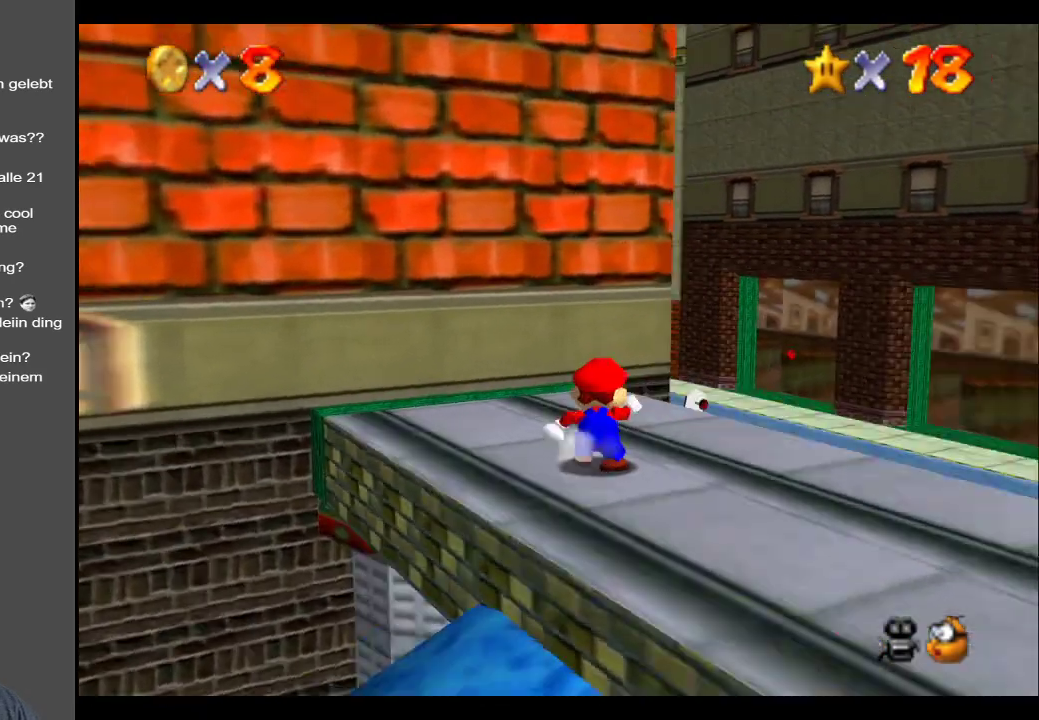
{"buttons": ["B"], "left_stick": "left", "right_stick": "center", "events": [[100, "B", "up"], [183, "B", "down"], [183, "left_stick", "center"], [300, "B", "up"], [433, "B", "down"], [467, "left_stick", "left"]]}
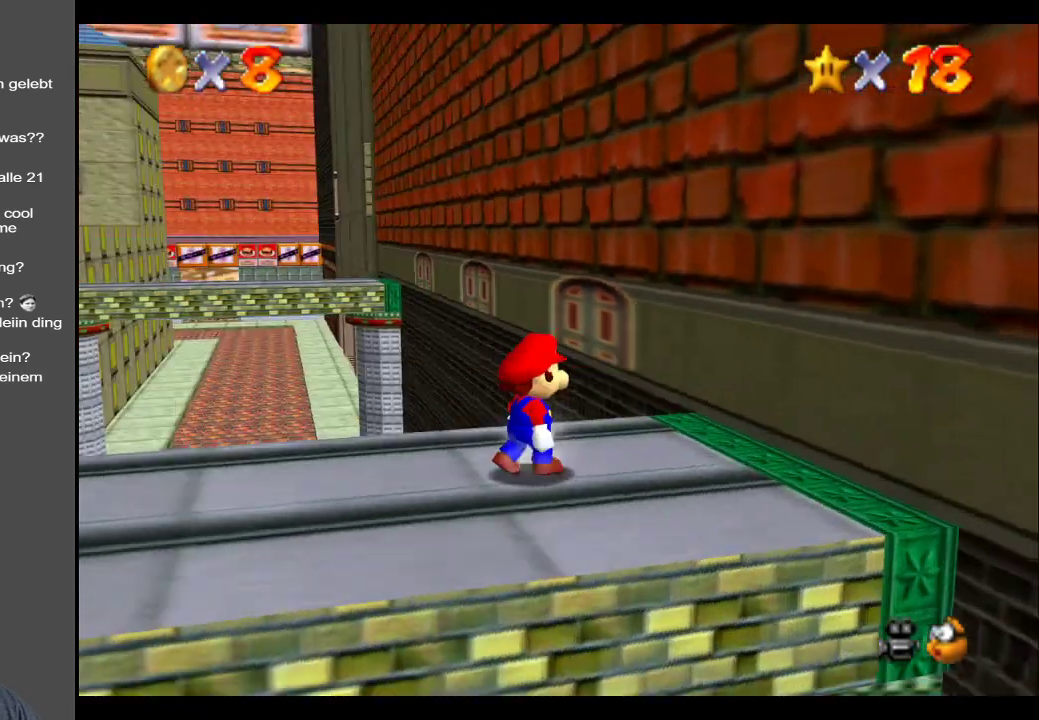
{"buttons": [], "left_stick": "left", "right_stick": "center", "events": [[17, "B", "up"]]}
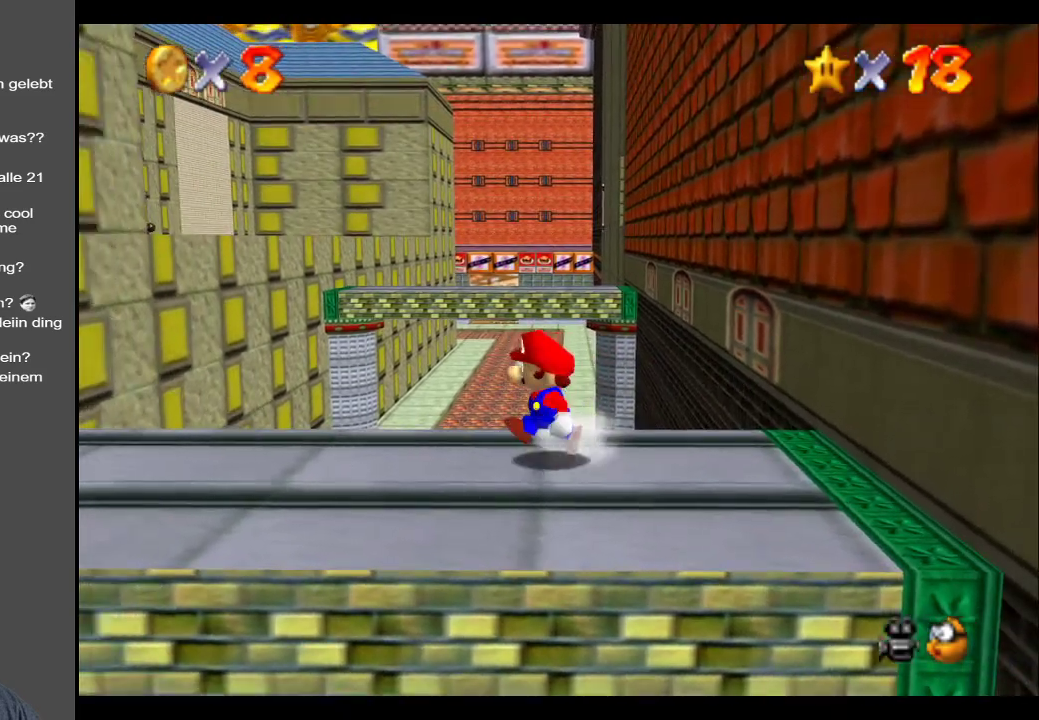
{"buttons": [], "left_stick": "up-left", "right_stick": "center", "events": [[117, "left_stick", "up-left"], [283, "A", "down"], [400, "A", "up"]]}
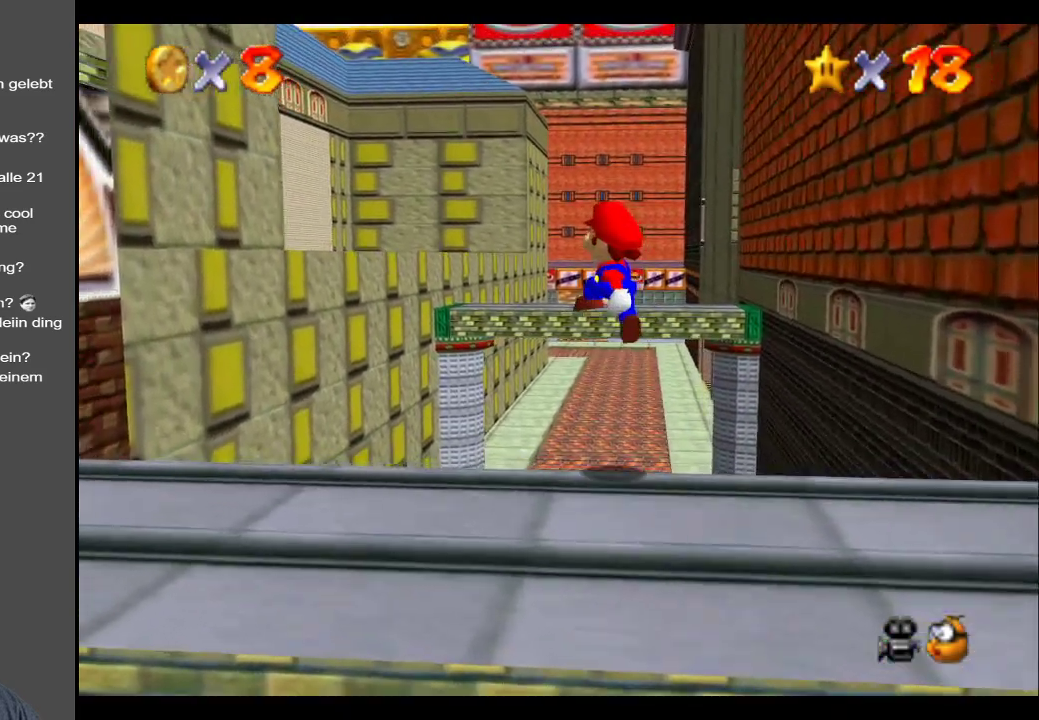
{"buttons": [], "left_stick": "up-right", "right_stick": "center", "events": [[67, "left_stick", "up-right"], [117, "left_stick", "right"], [400, "left_stick", "up-right"]]}
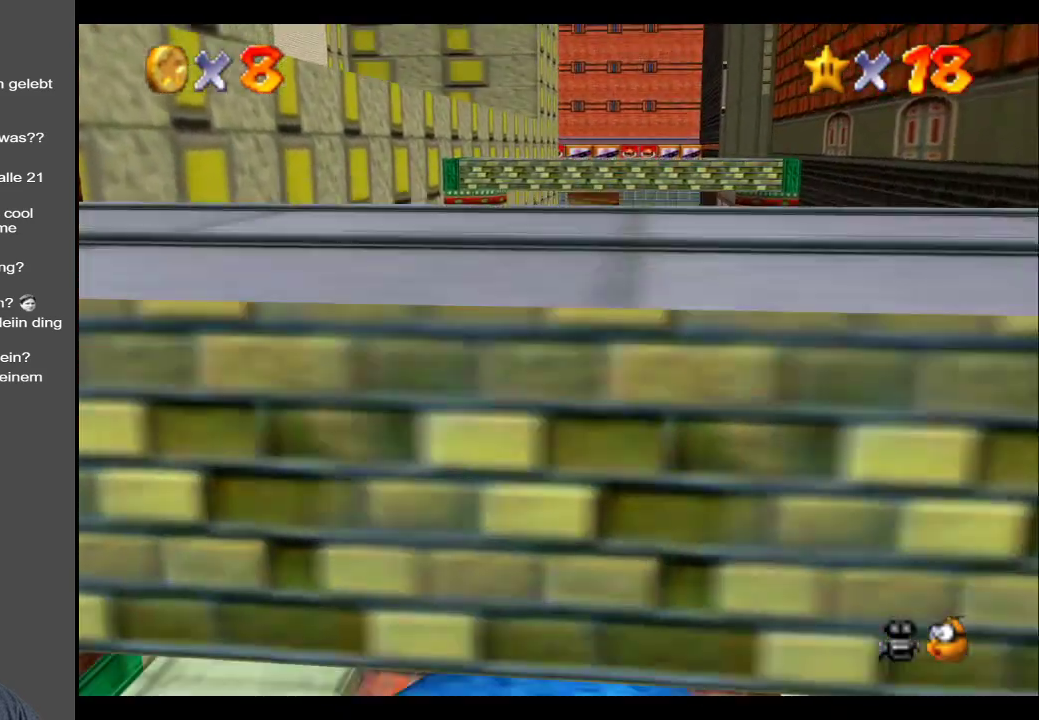
{"buttons": [], "left_stick": "up", "right_stick": "center", "events": [[83, "left_stick", "up"], [150, "A", "down"], [150, "X", "down"], [350, "A", "up"], [367, "X", "up"]]}
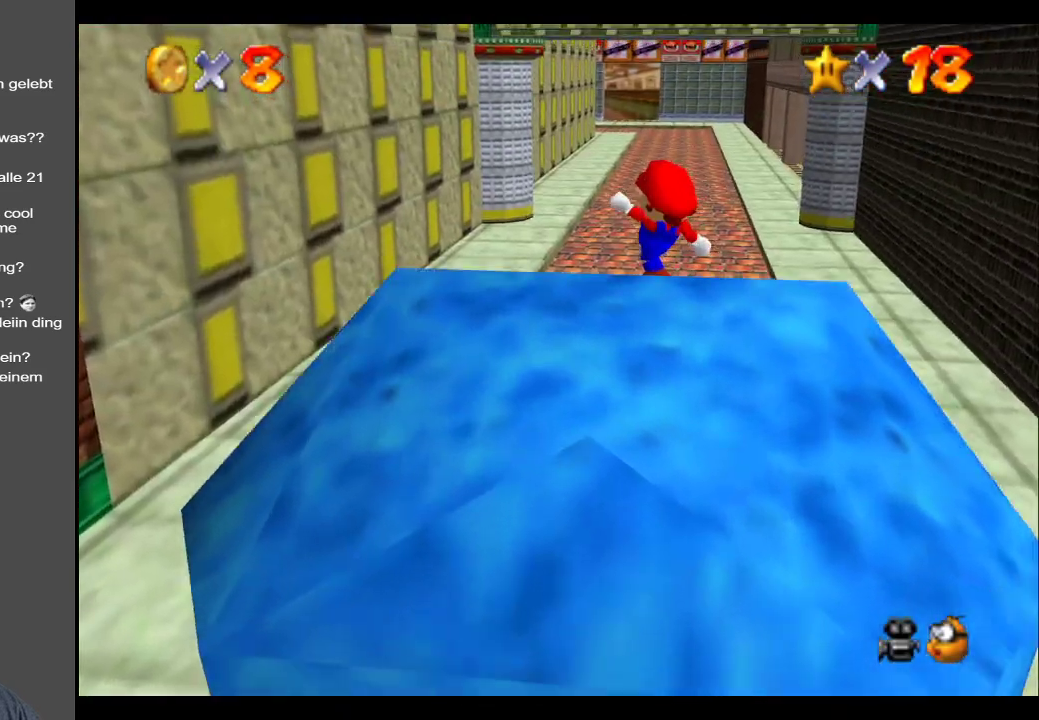
{"buttons": [], "left_stick": "up-left", "right_stick": "center", "events": [[267, "Y", "down"], [400, "left_stick", "up-left"], [433, "Y", "up"]]}
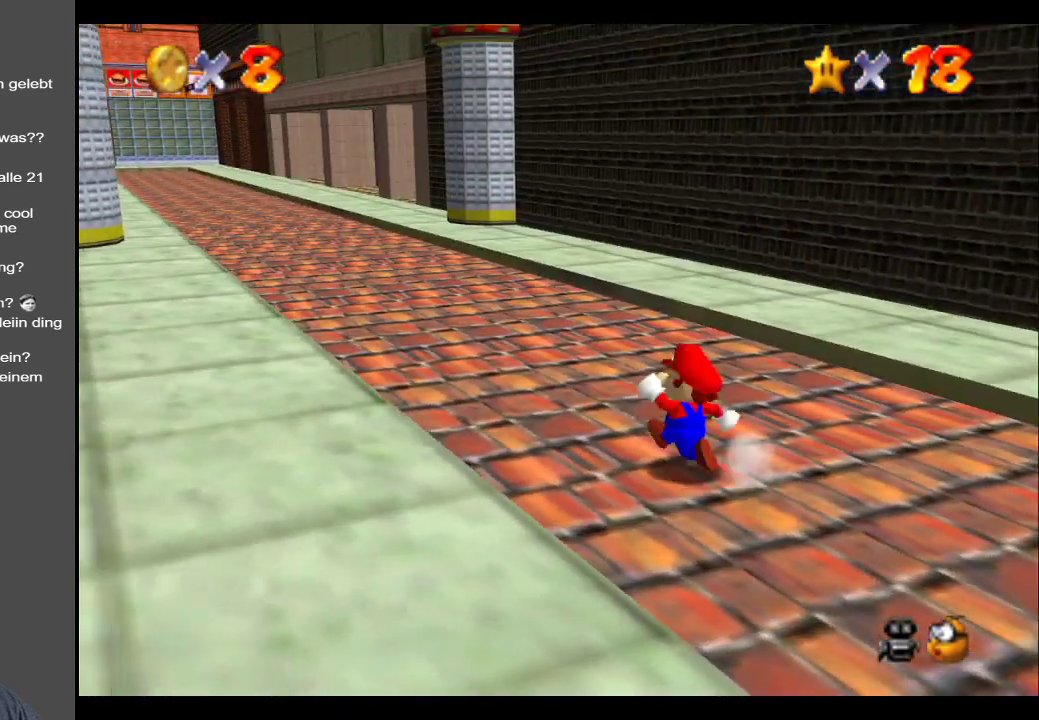
{"buttons": [], "left_stick": "up-left", "right_stick": "center", "events": []}
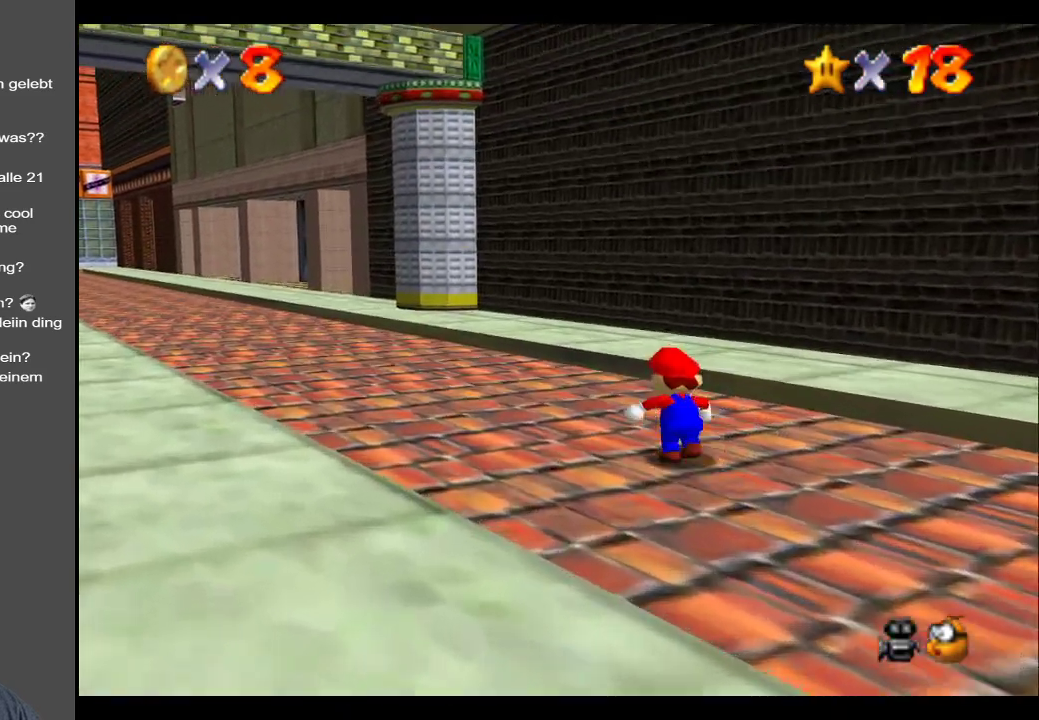
{"buttons": [], "left_stick": "up-left", "right_stick": "center", "events": [[100, "A", "down"], [200, "A", "up"]]}
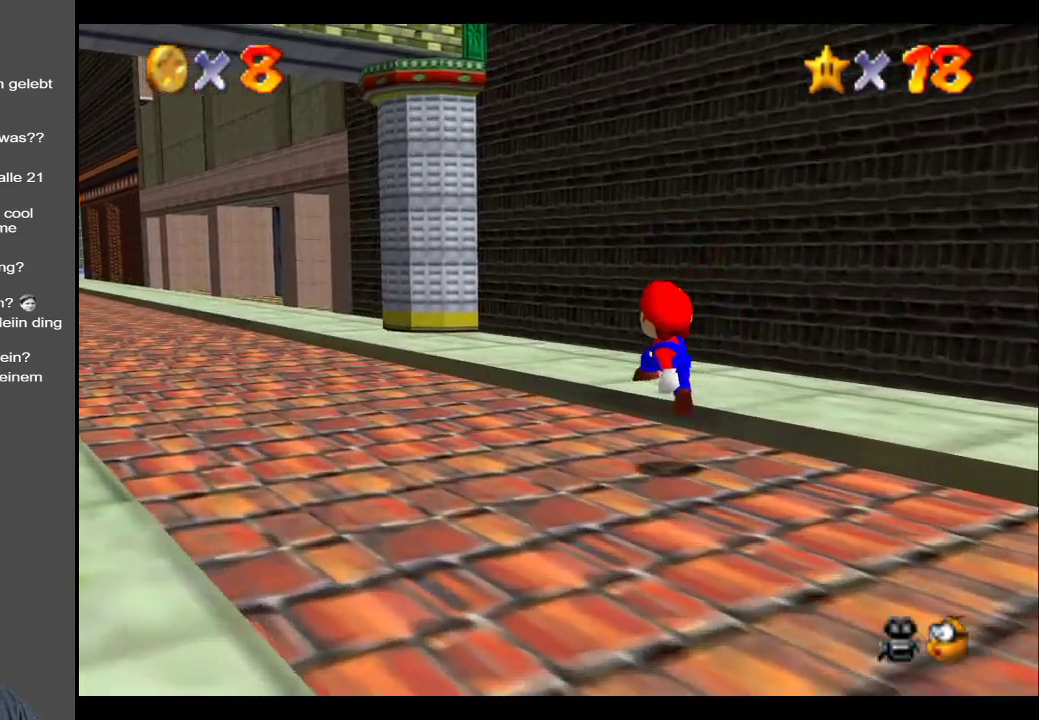
{"buttons": ["A"], "left_stick": "up-left", "right_stick": "center", "events": [[233, "A", "down"]]}
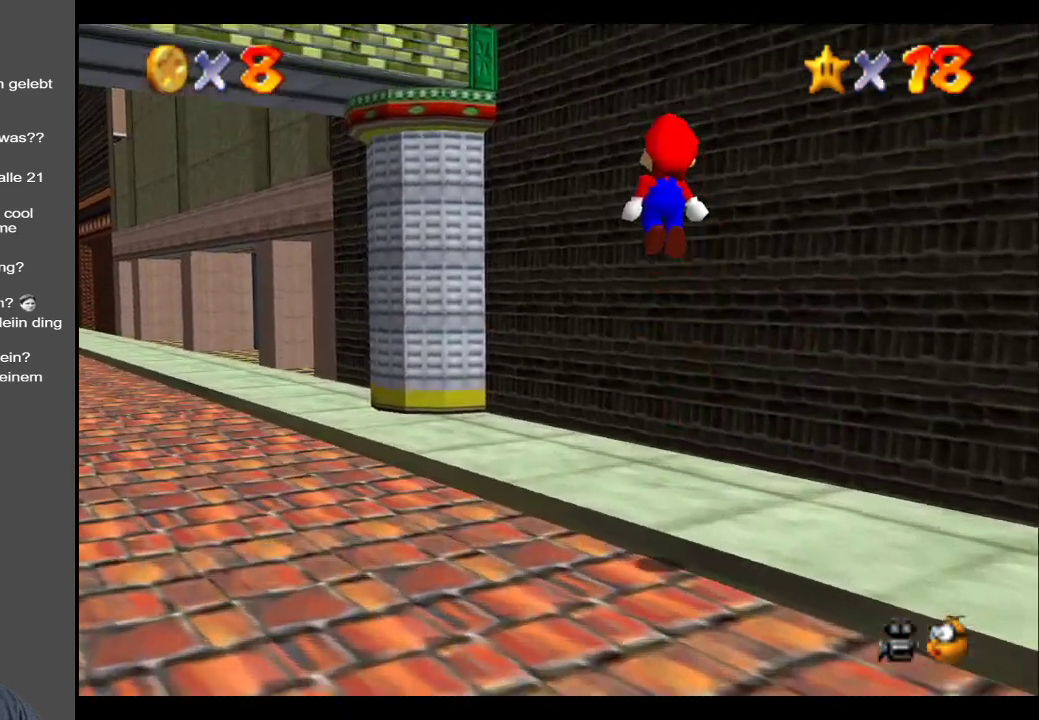
{"buttons": [], "left_stick": "up-left", "right_stick": "center", "events": [[400, "A", "up"]]}
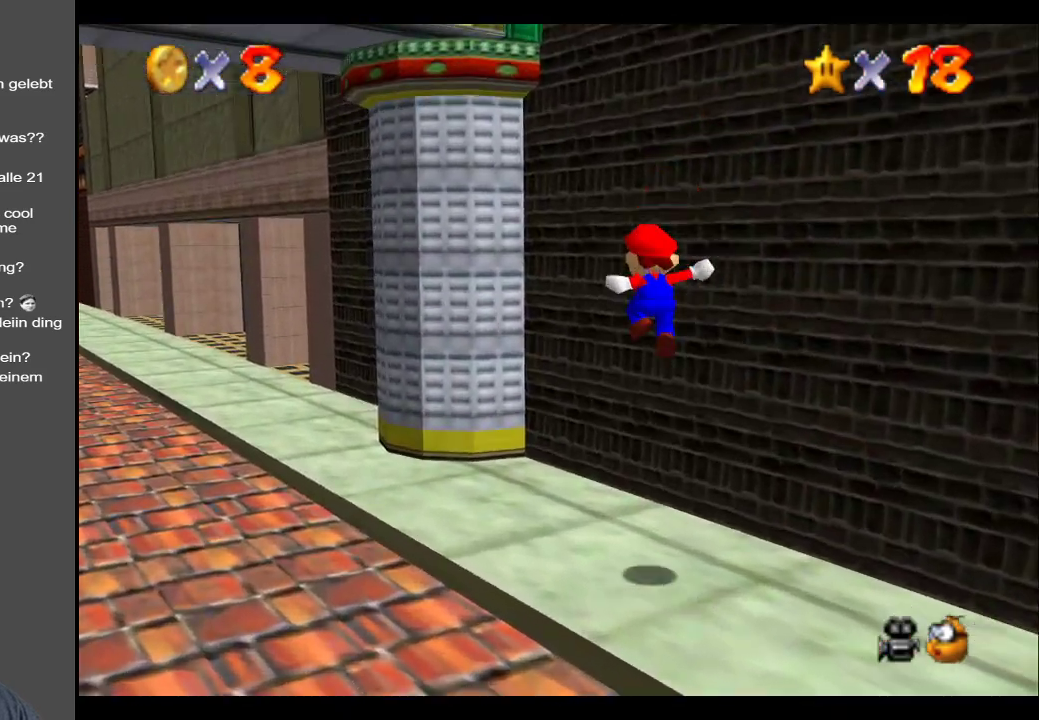
{"buttons": [], "left_stick": "down-left", "right_stick": "center", "events": [[283, "left_stick", "left"], [417, "left_stick", "down-left"]]}